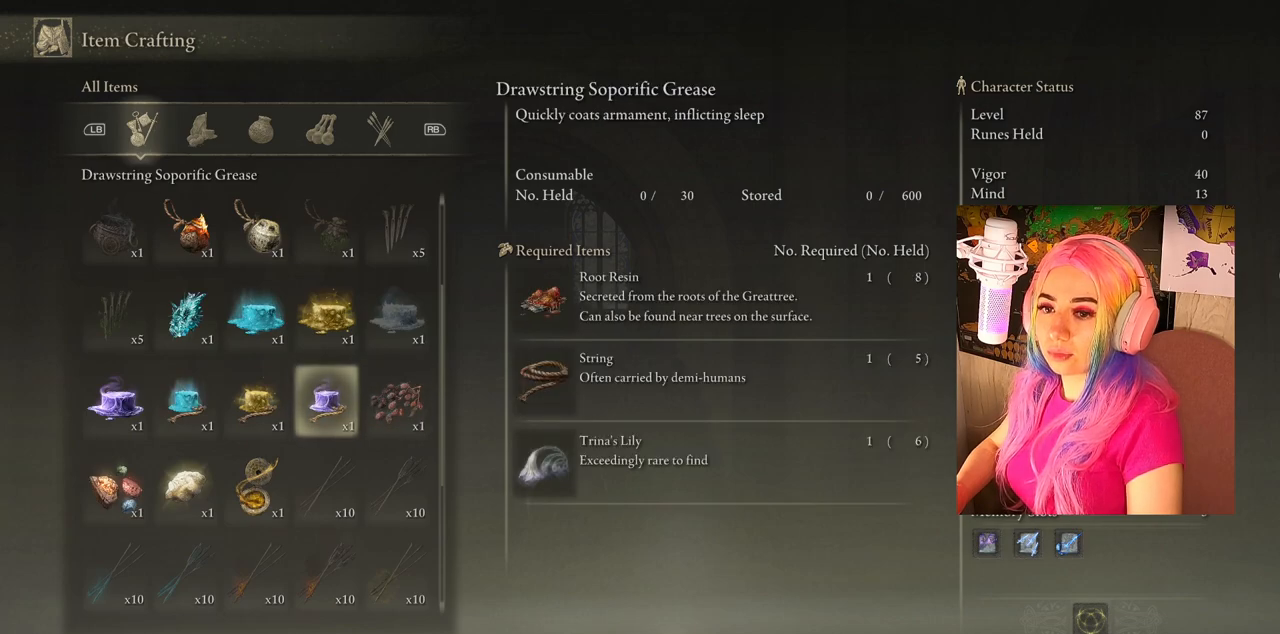
Gameplay with a controller (PlayStation layout); each line is a JSON object with the inputs held at the frame after it. "events" lists button and stick changes between this image and that frame as [ms after this image, input, new state], when the widget could be followed in between.
{"buttons": [], "left_stick": "center", "right_stick": "center", "events": []}
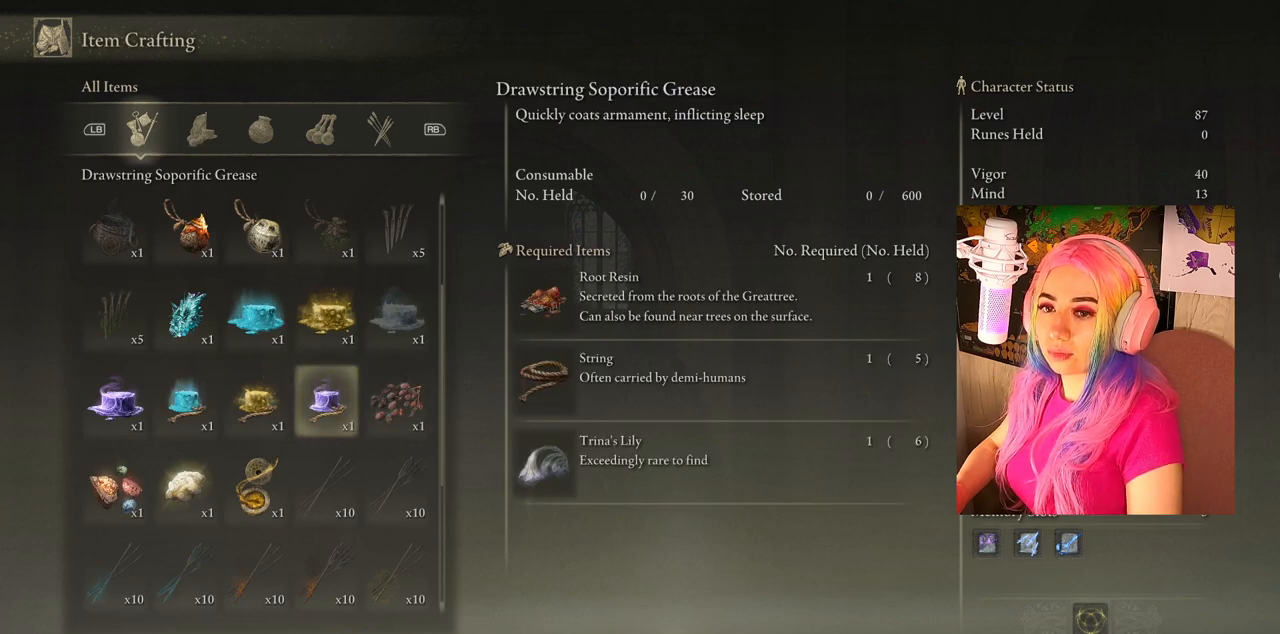
{"buttons": [], "left_stick": "center", "right_stick": "center", "events": [[33, "DPAD_UP", "down"], [167, "DPAD_UP", "up"], [383, "DPAD_LEFT", "down"], [483, "DPAD_LEFT", "up"]]}
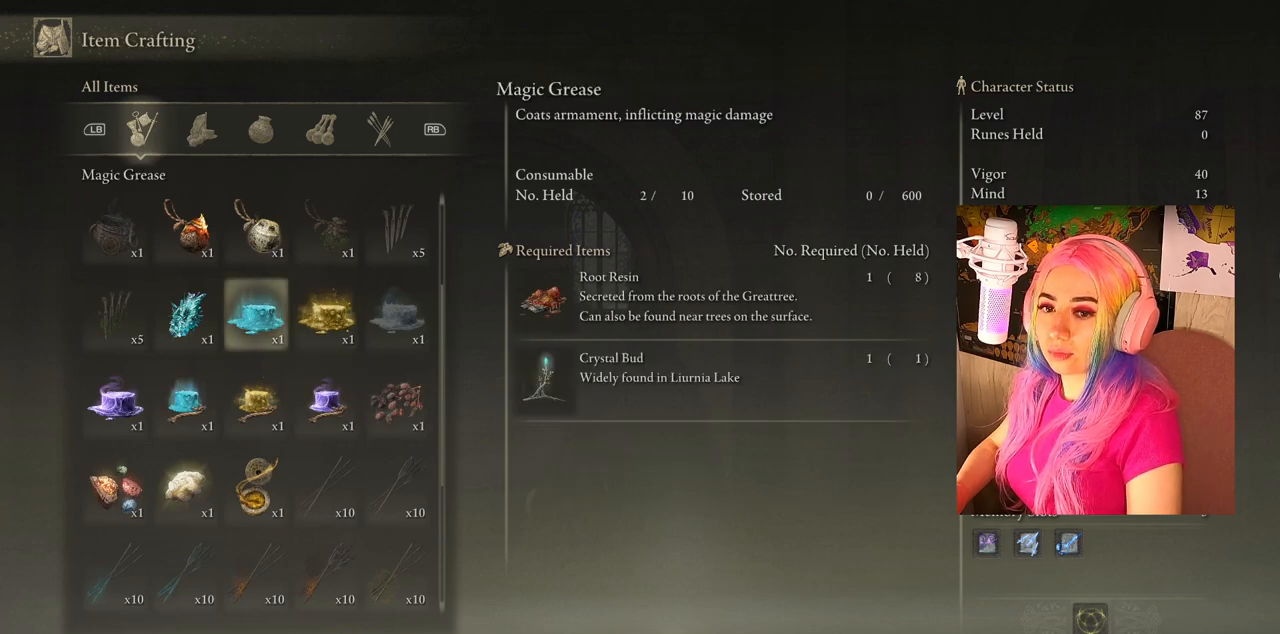
{"buttons": ["DPAD_DOWN"], "left_stick": "center", "right_stick": "center", "events": [[83, "DPAD_LEFT", "down"], [183, "DPAD_LEFT", "up"], [317, "DPAD_DOWN", "down"], [383, "DPAD_DOWN", "up"], [483, "DPAD_DOWN", "down"]]}
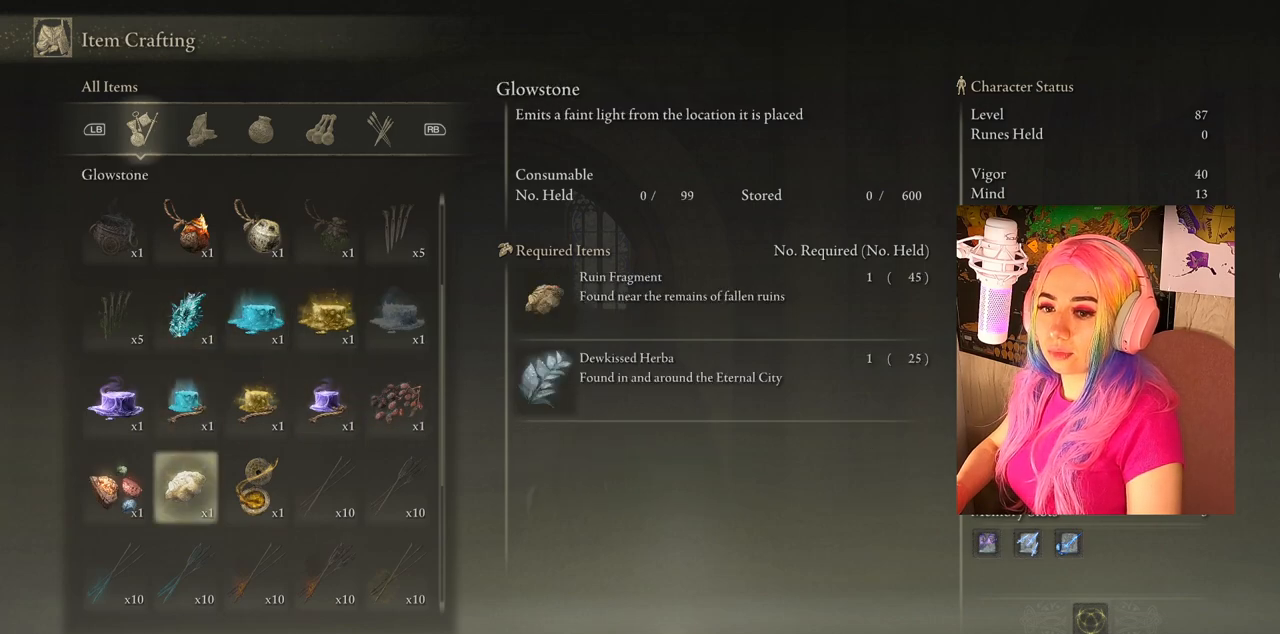
{"buttons": [], "left_stick": "center", "right_stick": "center", "events": [[417, "DPAD_DOWN", "up"]]}
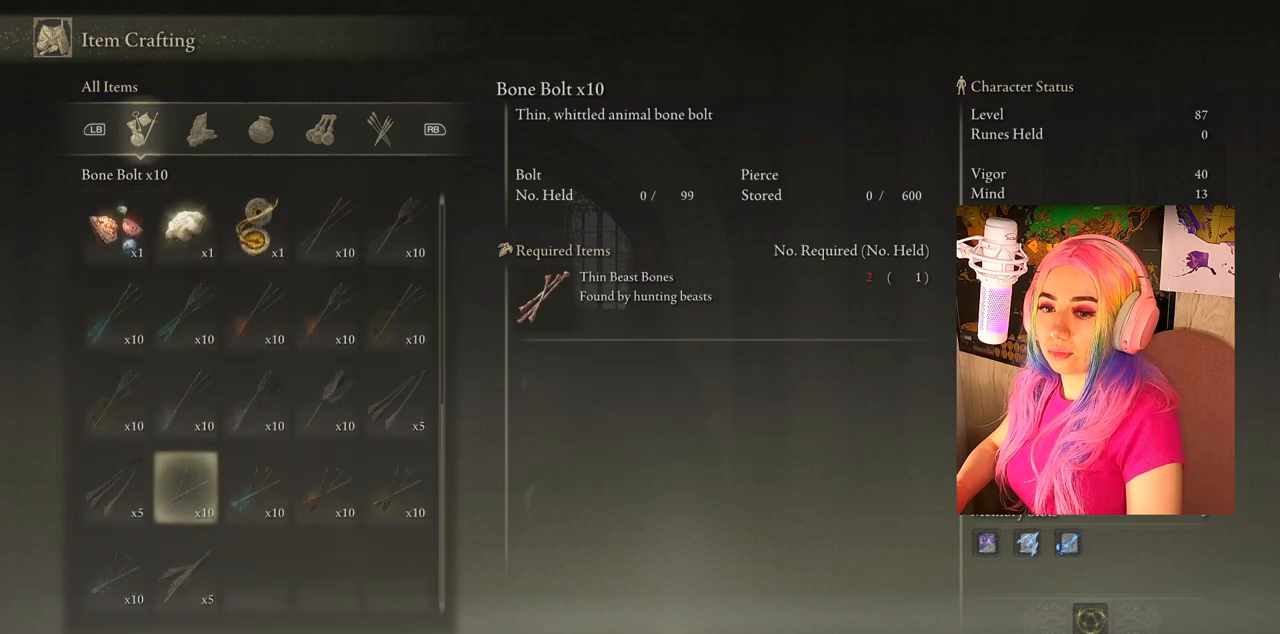
{"buttons": [], "left_stick": "center", "right_stick": "center", "events": []}
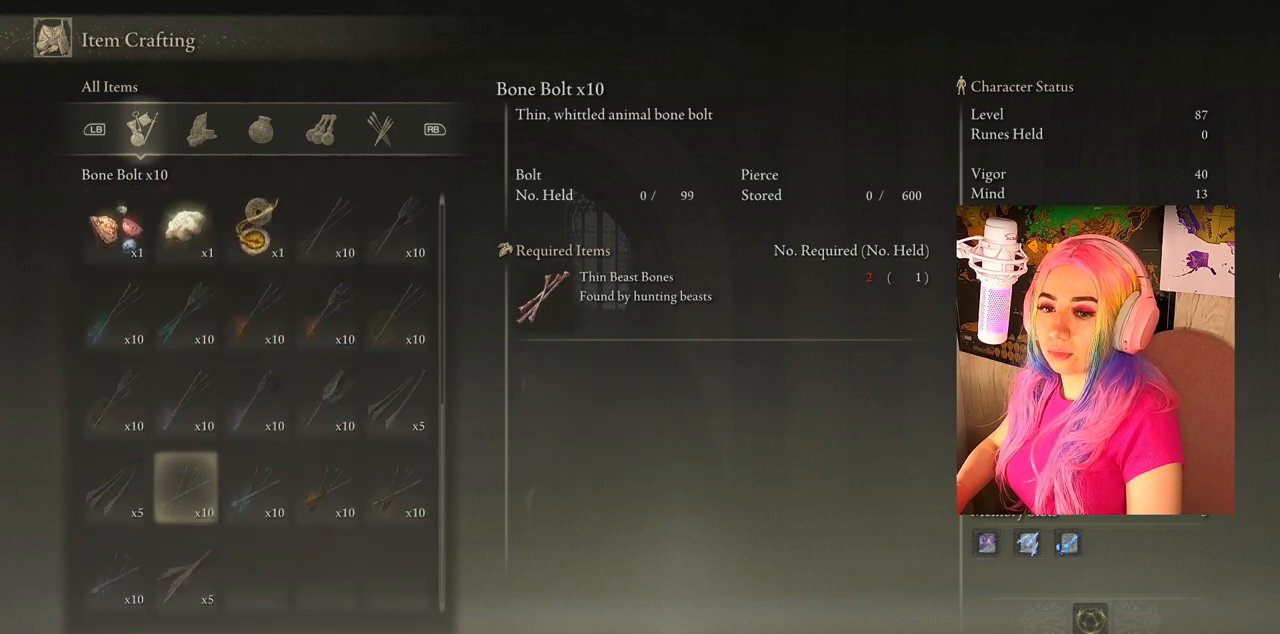
{"buttons": [], "left_stick": "center", "right_stick": "center", "events": [[133, "DPAD_UP", "down"], [233, "DPAD_UP", "up"]]}
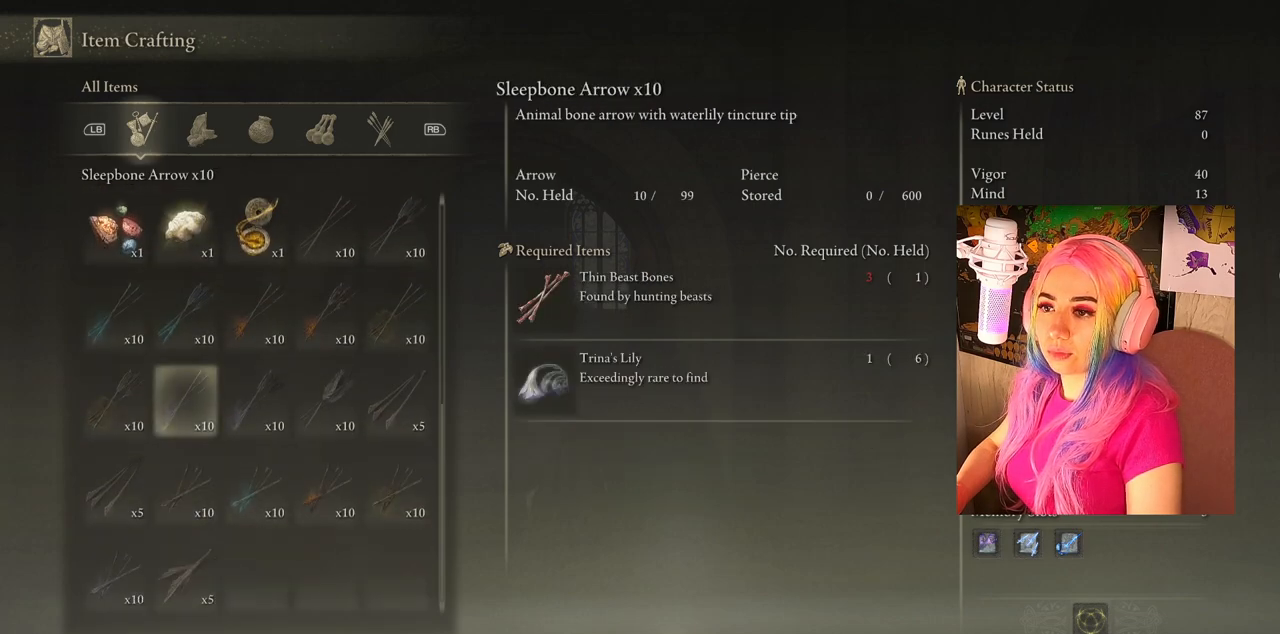
{"buttons": [], "left_stick": "center", "right_stick": "center", "events": [[67, "DPAD_LEFT", "down"], [150, "DPAD_LEFT", "up"], [317, "DPAD_LEFT", "down"], [417, "DPAD_LEFT", "up"]]}
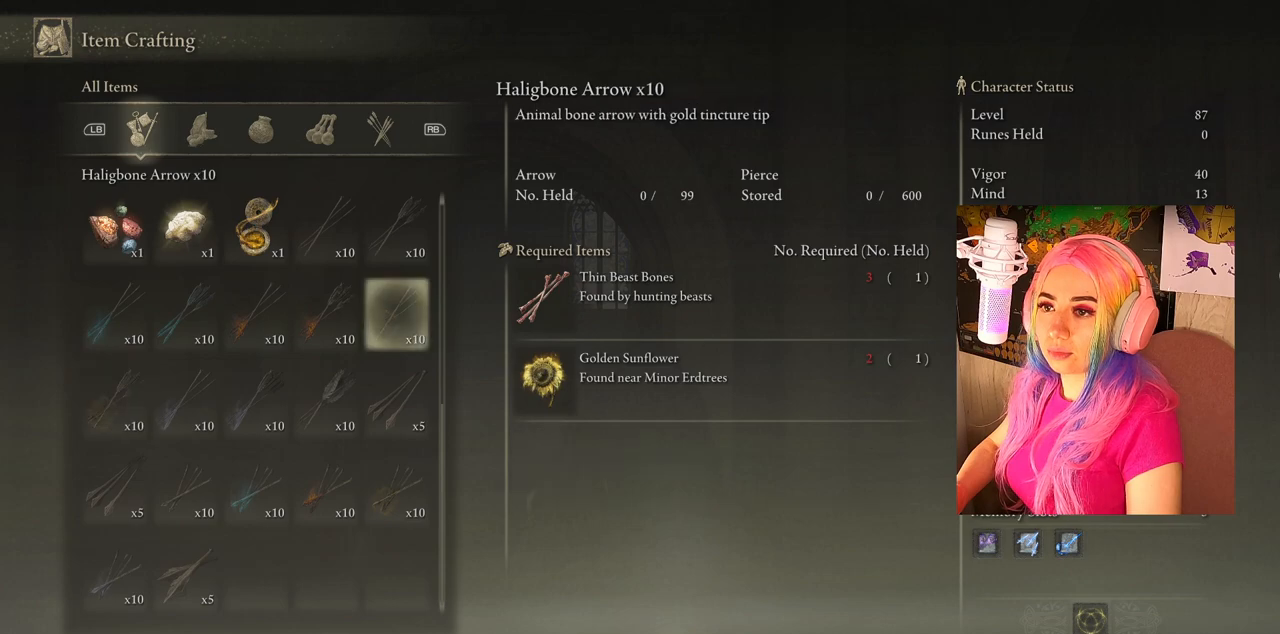
{"buttons": ["DPAD_UP"], "left_stick": "center", "right_stick": "center", "events": [[467, "DPAD_UP", "down"]]}
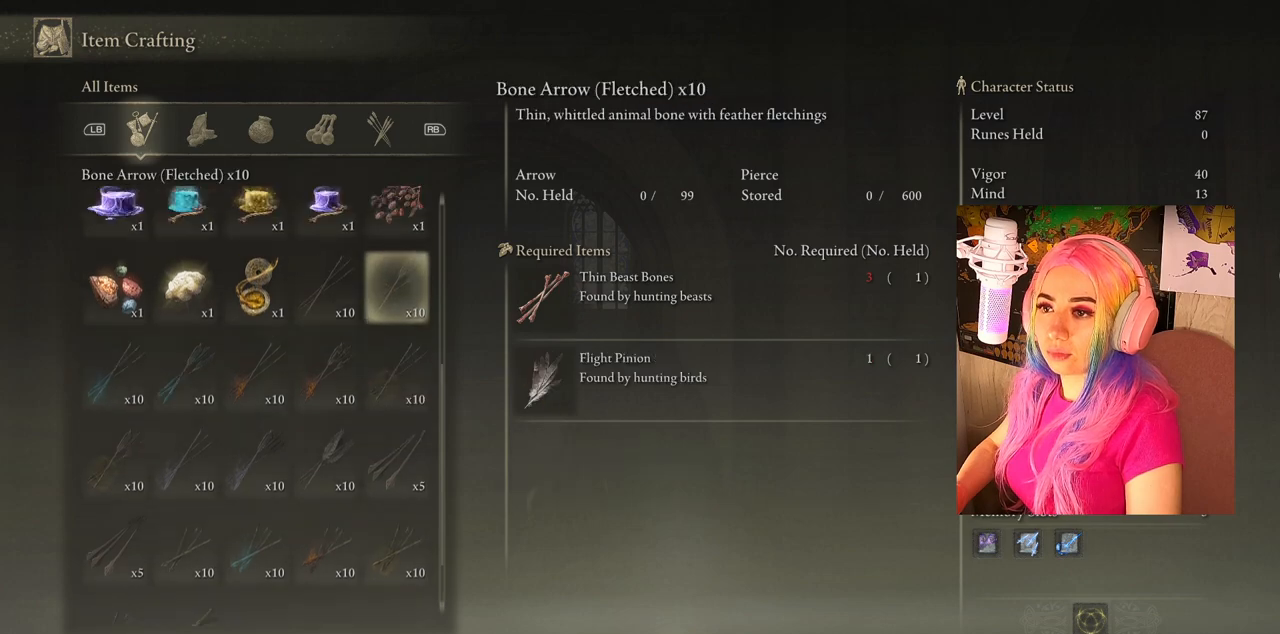
{"buttons": [], "left_stick": "center", "right_stick": "center", "events": [[100, "DPAD_UP", "up"], [317, "DPAD_LEFT", "down"], [417, "DPAD_LEFT", "up"]]}
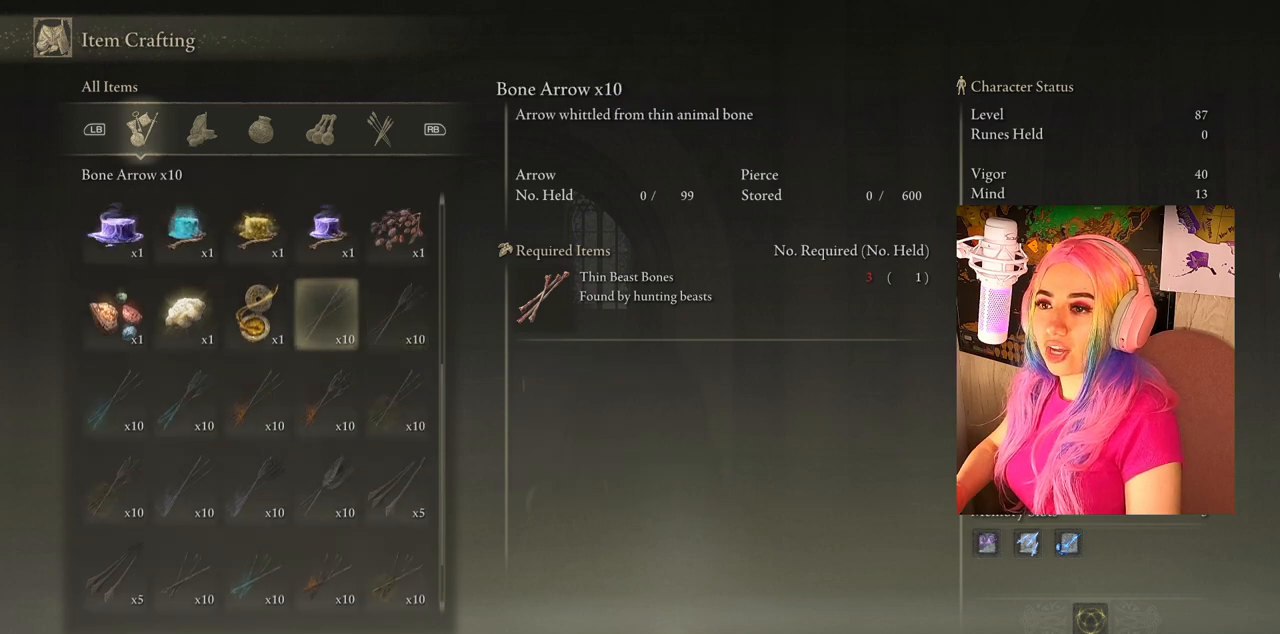
{"buttons": [], "left_stick": "center", "right_stick": "center", "events": [[33, "DPAD_LEFT", "down"], [183, "DPAD_LEFT", "up"], [283, "DPAD_DOWN", "down"], [383, "DPAD_DOWN", "up"]]}
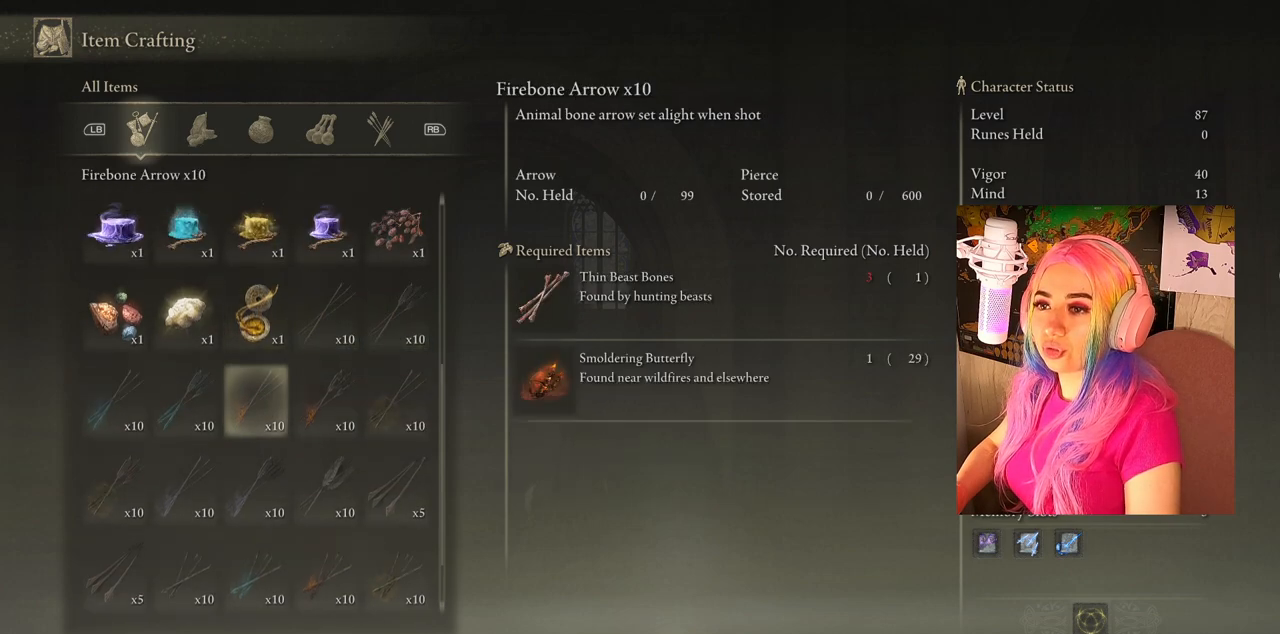
{"buttons": [], "left_stick": "center", "right_stick": "center", "events": [[17, "DPAD_LEFT", "down"], [433, "DPAD_LEFT", "up"]]}
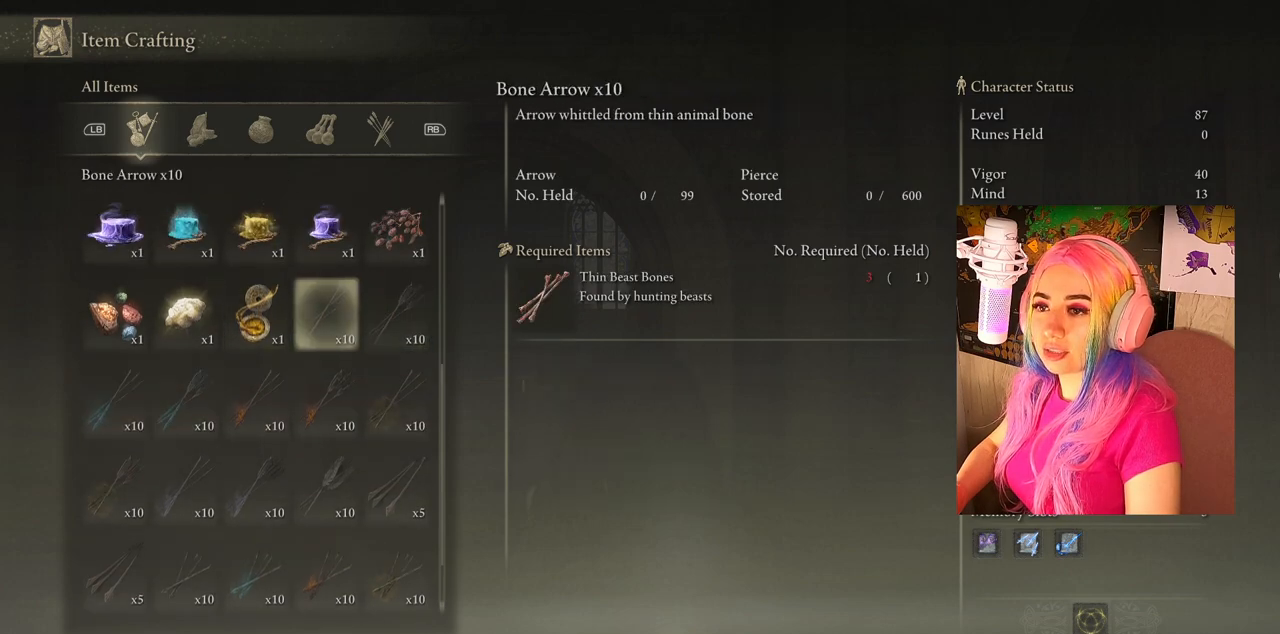
{"buttons": [], "left_stick": "center", "right_stick": "center", "events": [[33, "DPAD_DOWN", "down"], [500, "DPAD_DOWN", "up"]]}
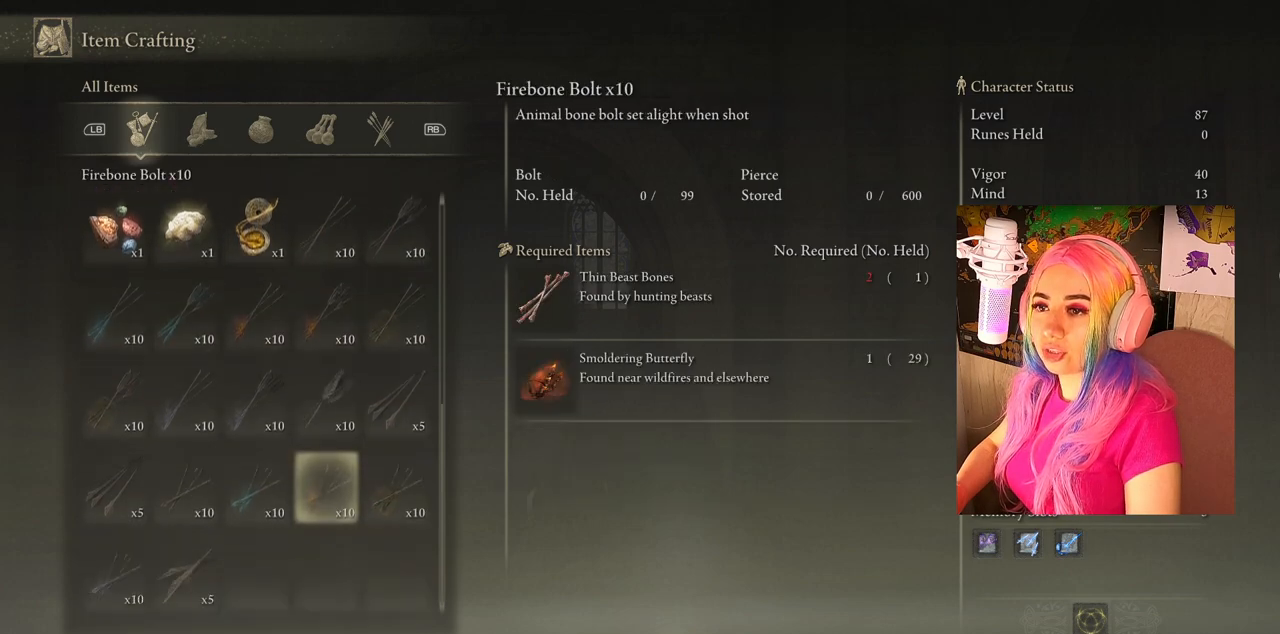
{"buttons": [], "left_stick": "center", "right_stick": "center", "events": [[150, "DPAD_LEFT", "down"], [417, "DPAD_LEFT", "up"]]}
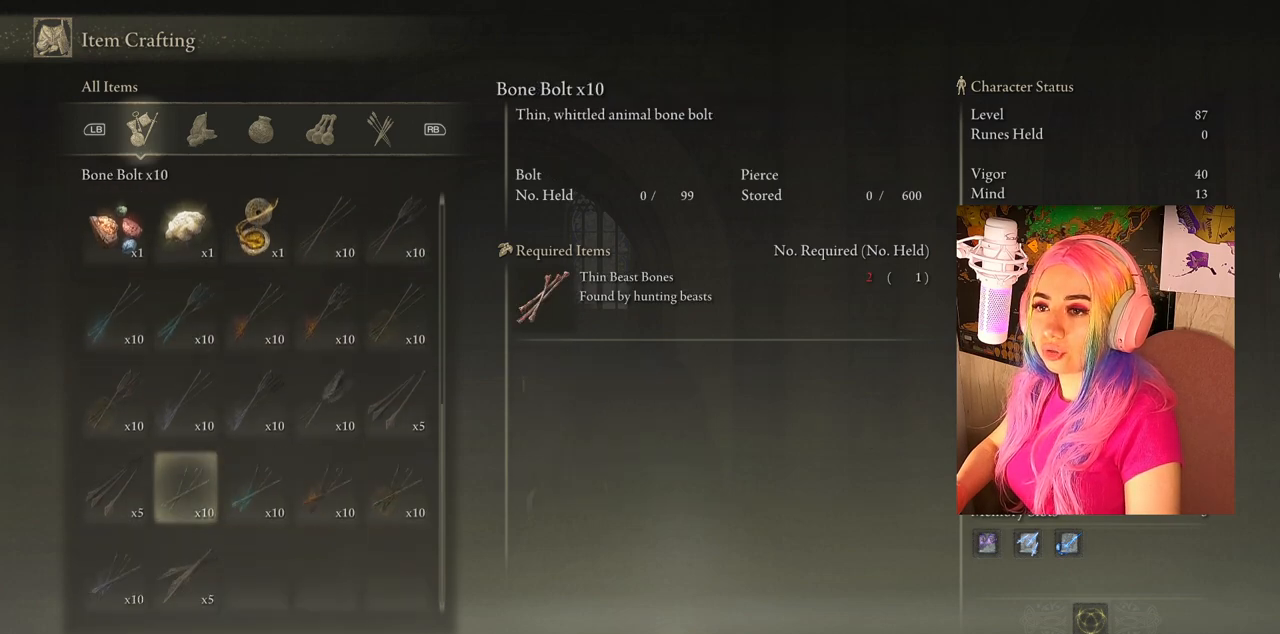
{"buttons": [], "left_stick": "center", "right_stick": "center", "events": [[17, "DPAD_DOWN", "down"], [167, "DPAD_DOWN", "up"], [267, "DPAD_LEFT", "down"], [450, "DPAD_LEFT", "up"]]}
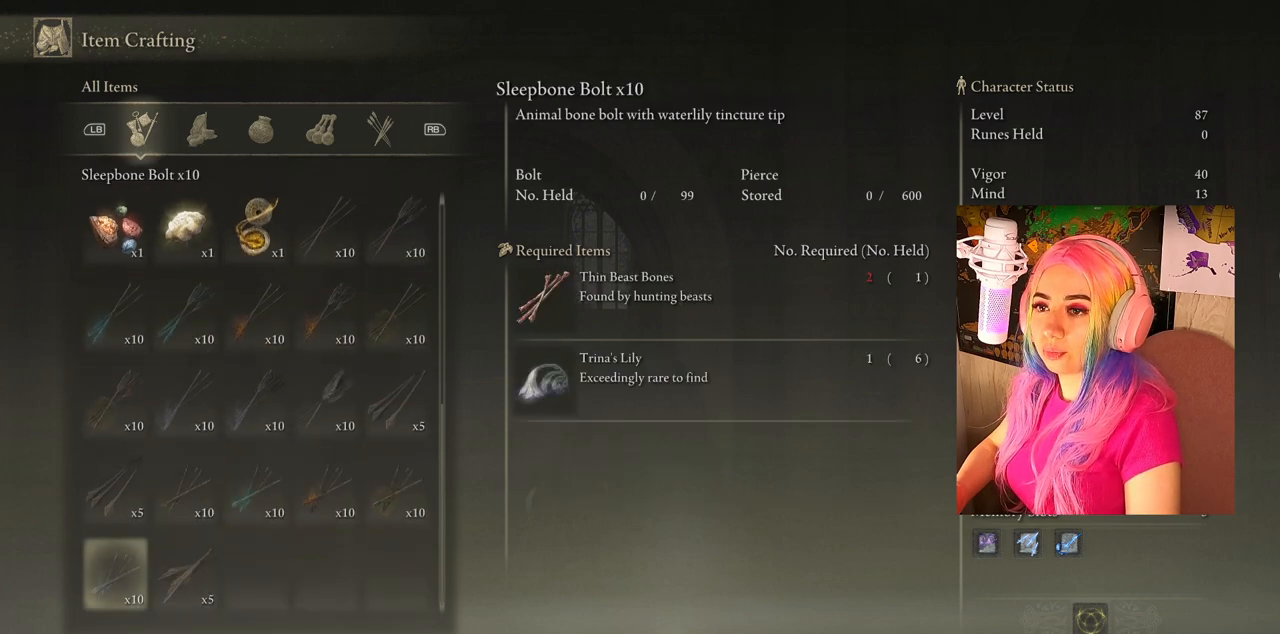
{"buttons": [], "left_stick": "center", "right_stick": "center", "events": [[100, "CIRCLE", "down"], [217, "CIRCLE", "up"]]}
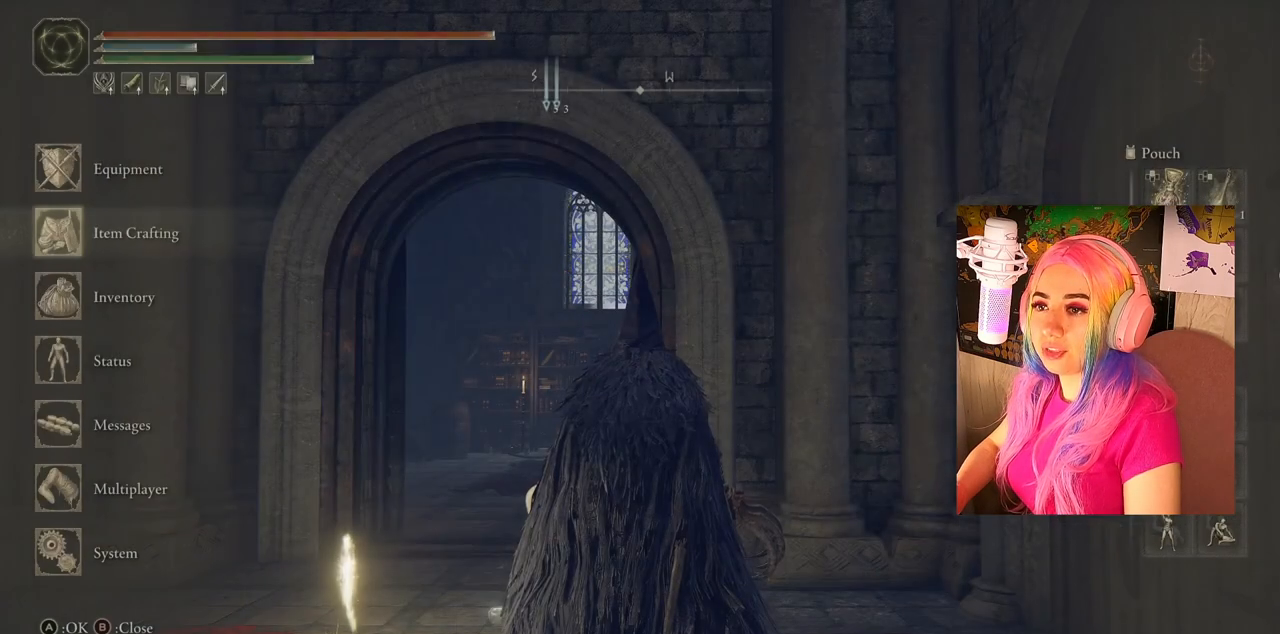
{"buttons": [], "left_stick": "up-left", "right_stick": "down-left", "events": [[300, "left_stick", "up-left"], [400, "right_stick", "down-left"]]}
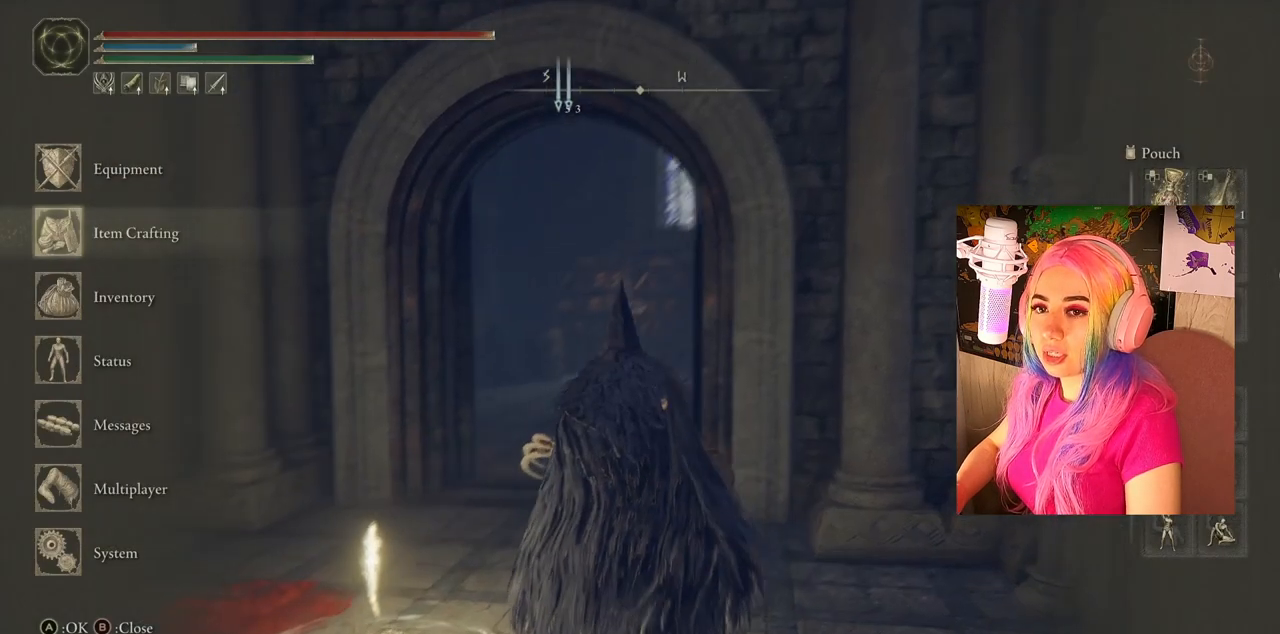
{"buttons": [], "left_stick": "up", "right_stick": "down-left", "events": [[33, "right_stick", "center"], [133, "CIRCLE", "down"], [133, "left_stick", "up"], [233, "CIRCLE", "up"], [400, "right_stick", "down-left"]]}
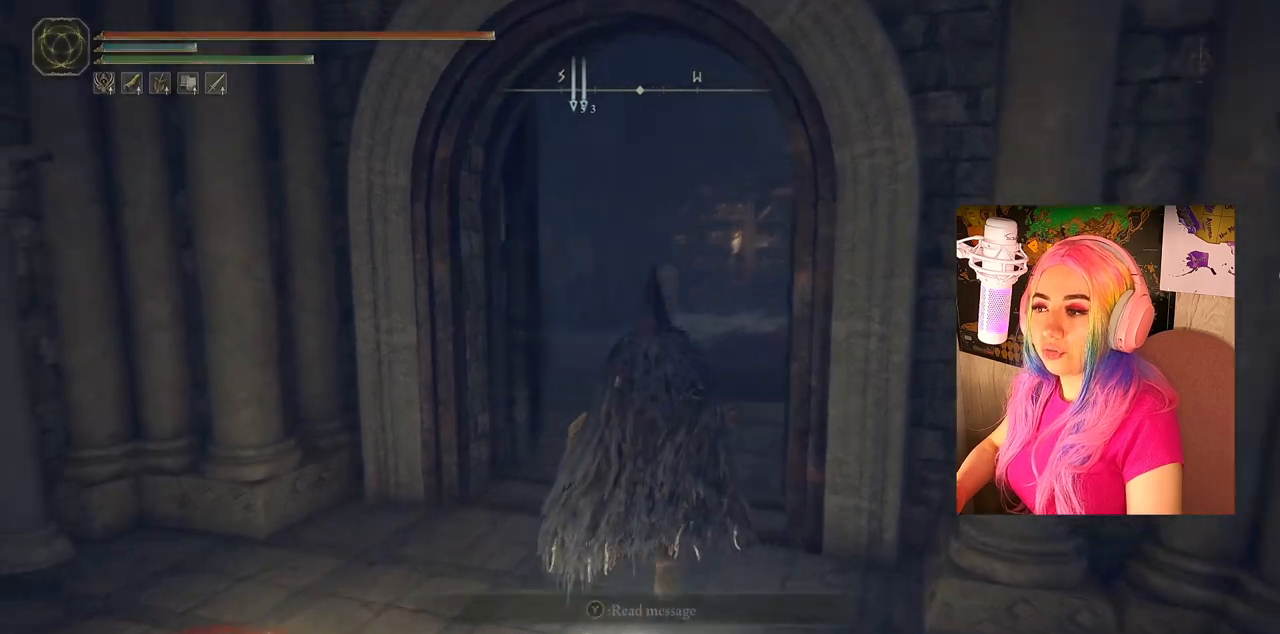
{"buttons": ["CIRCLE"], "left_stick": "up", "right_stick": "center", "events": [[167, "right_stick", "center"], [267, "CIRCLE", "down"]]}
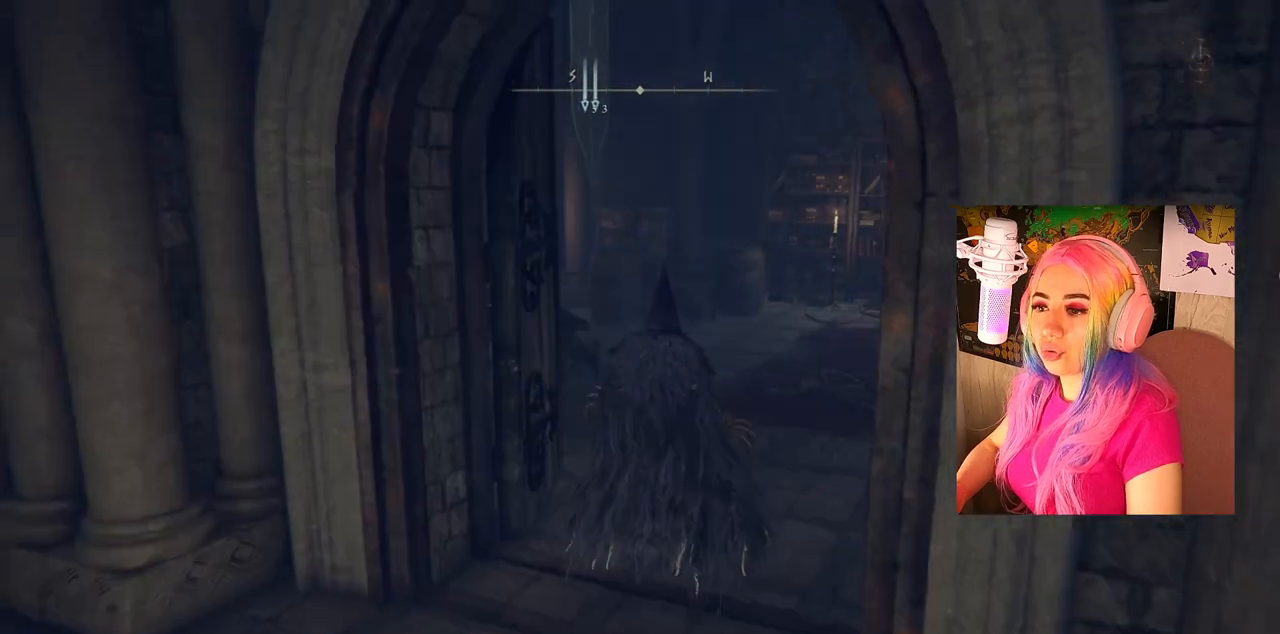
{"buttons": ["CIRCLE"], "left_stick": "up", "right_stick": "center", "events": []}
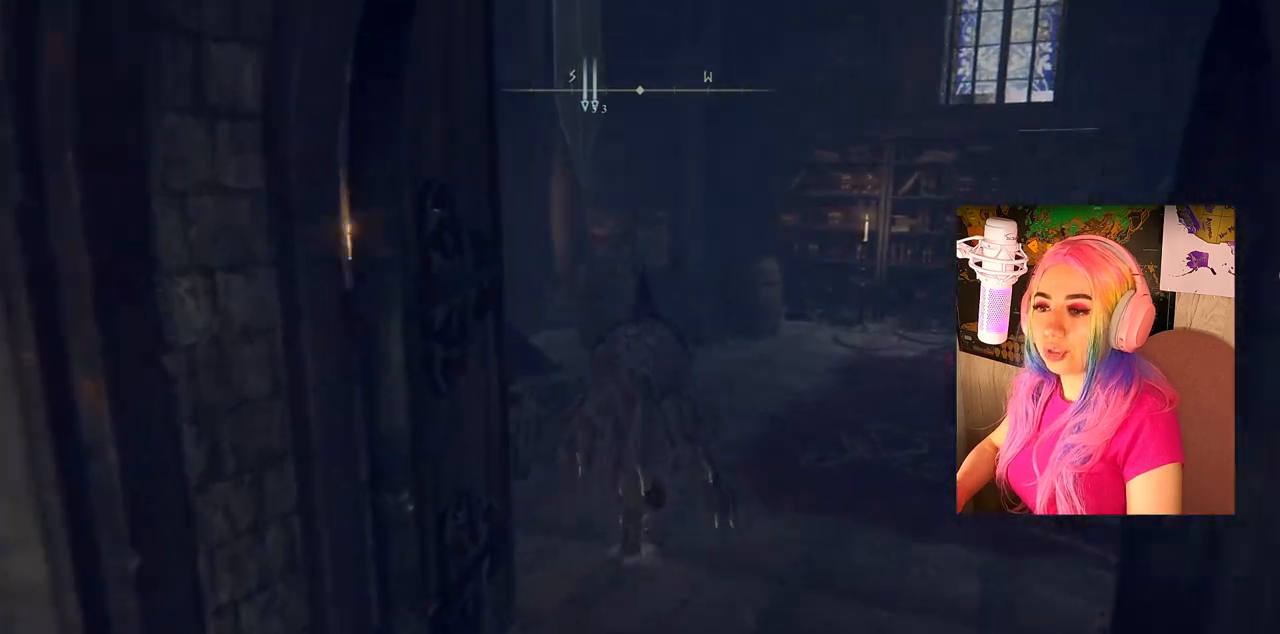
{"buttons": [], "left_stick": "up", "right_stick": "left", "events": [[250, "CIRCLE", "up"], [433, "right_stick", "left"]]}
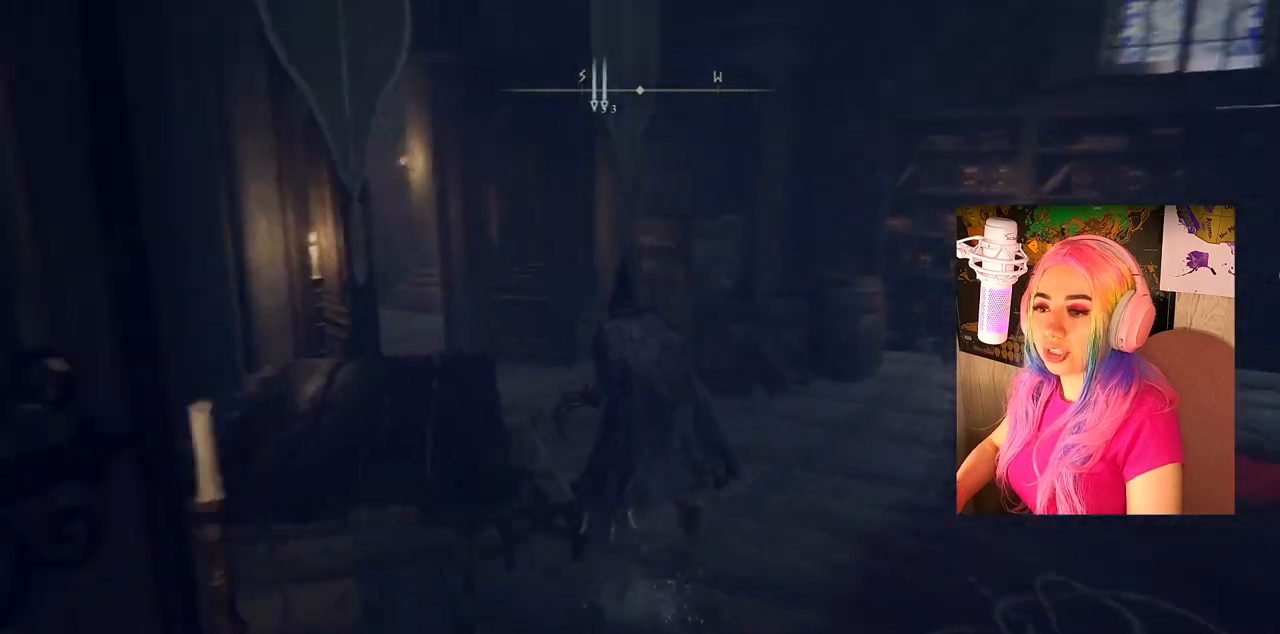
{"buttons": [], "left_stick": "up", "right_stick": "center", "events": [[500, "right_stick", "center"]]}
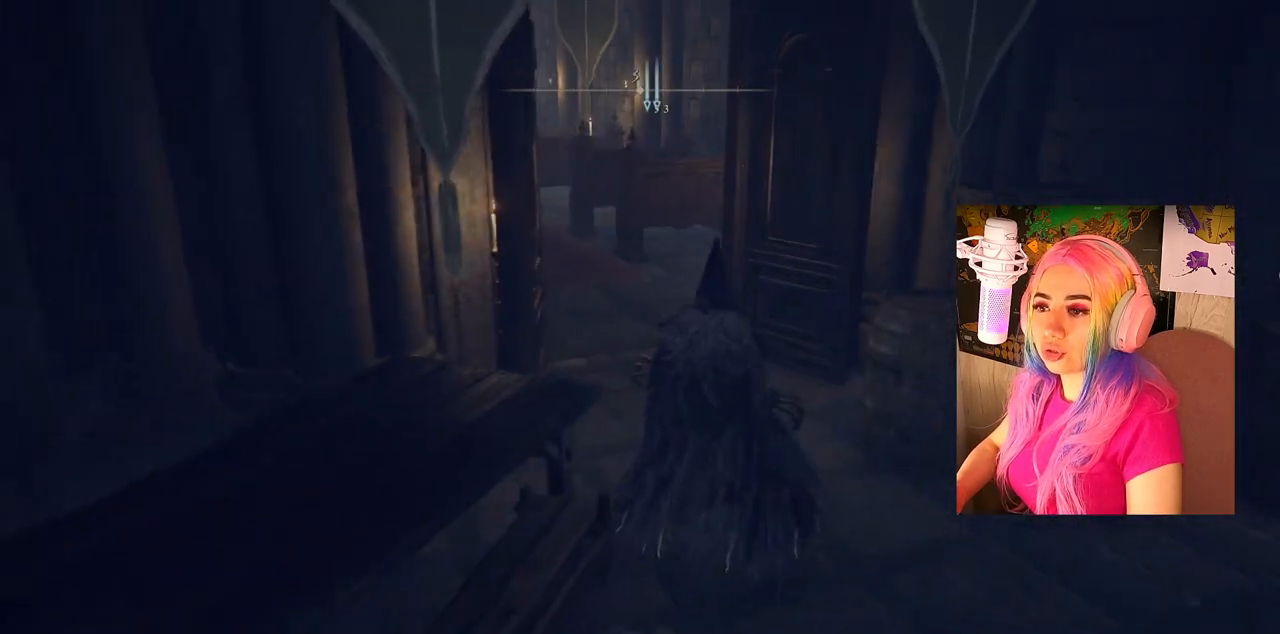
{"buttons": ["CIRCLE"], "left_stick": "up", "right_stick": "center", "events": [[33, "CIRCLE", "down"]]}
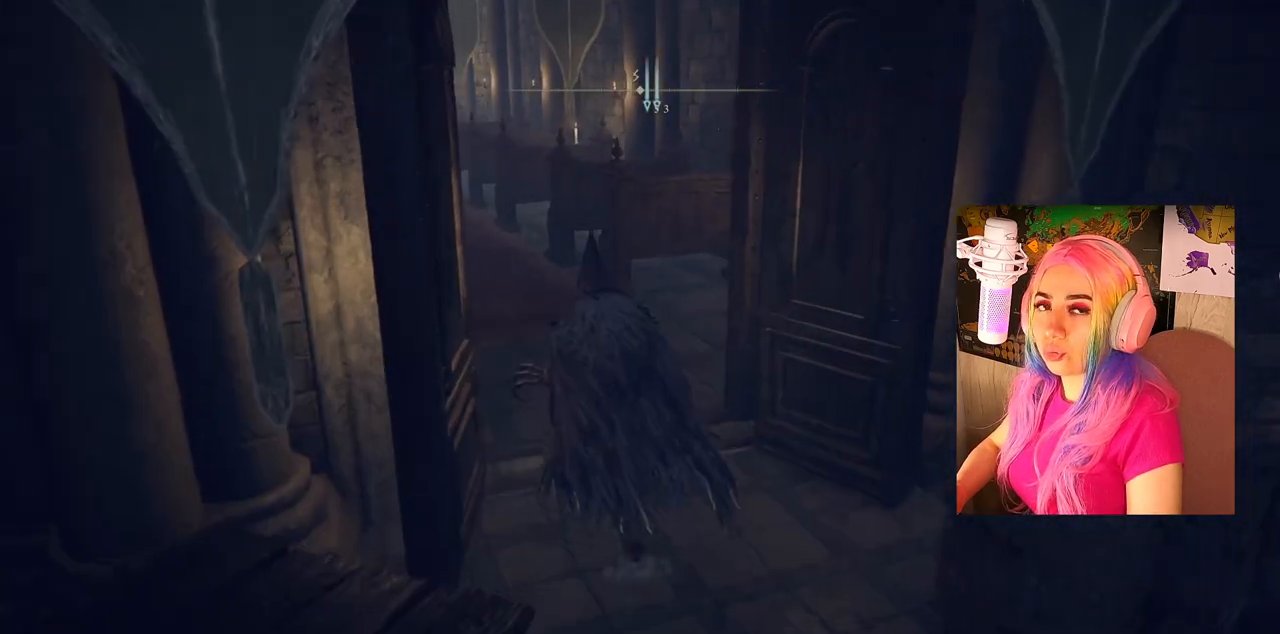
{"buttons": ["CIRCLE"], "left_stick": "up", "right_stick": "center", "events": []}
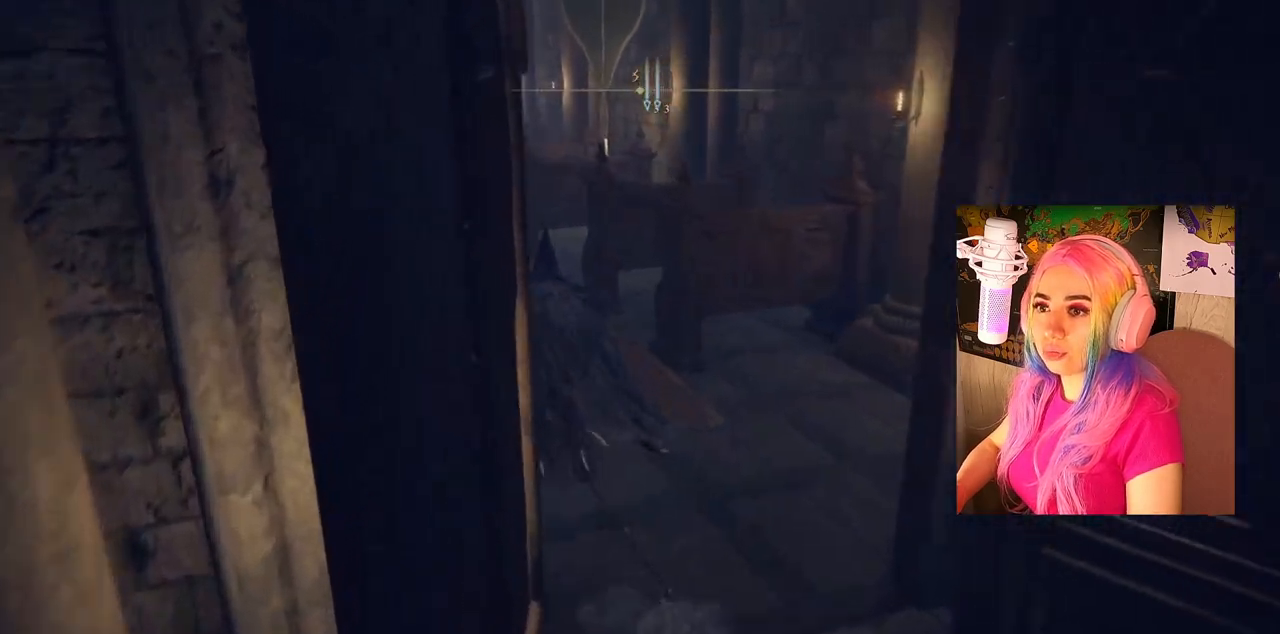
{"buttons": [], "left_stick": "up", "right_stick": "center", "events": [[33, "CIRCLE", "up"], [200, "right_stick", "left"], [500, "right_stick", "center"]]}
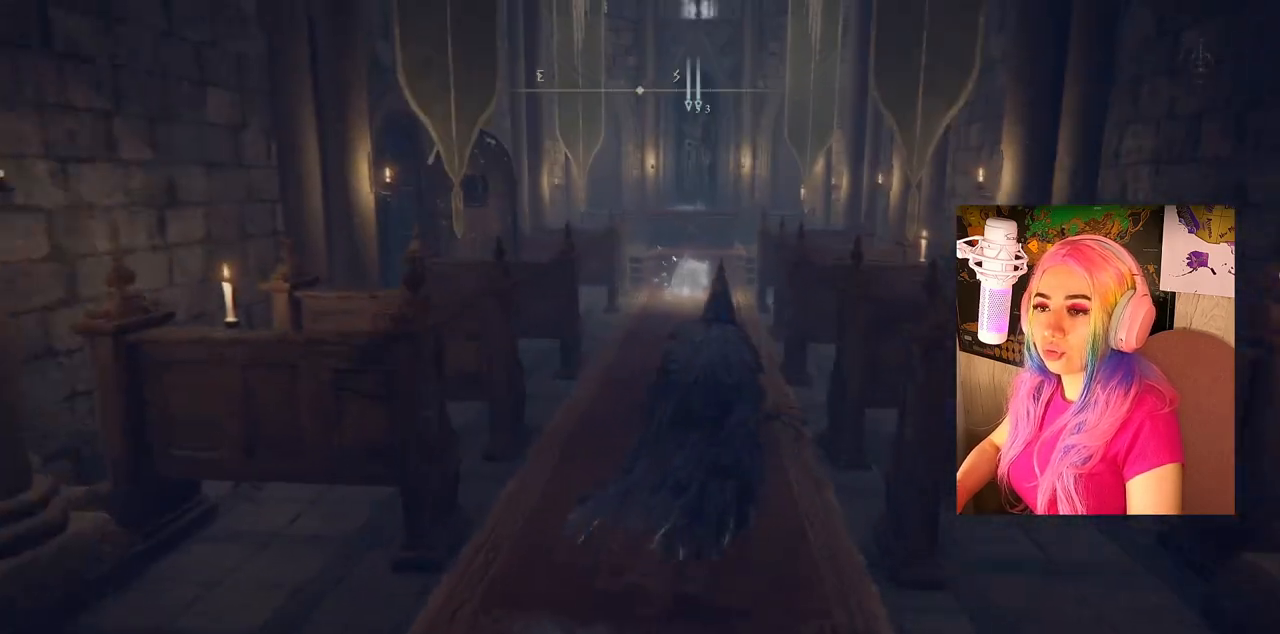
{"buttons": ["CIRCLE"], "left_stick": "up", "right_stick": "center", "events": [[117, "CIRCLE", "down"]]}
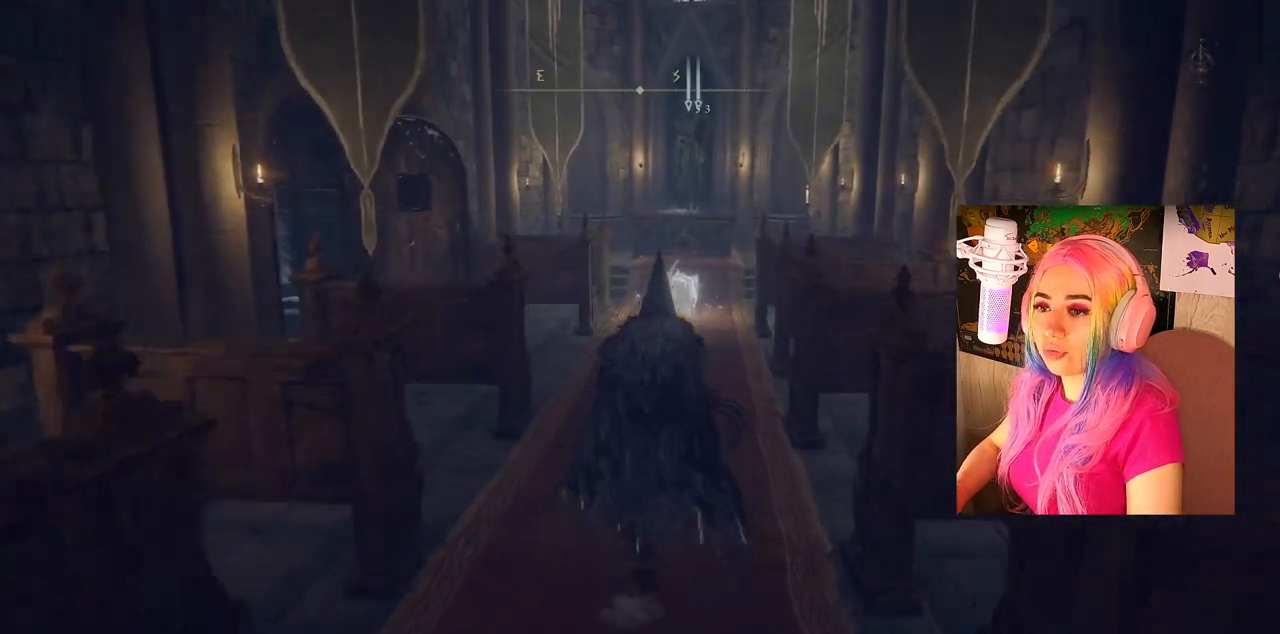
{"buttons": [], "left_stick": "up", "right_stick": "left", "events": [[383, "CIRCLE", "up"], [500, "right_stick", "left"]]}
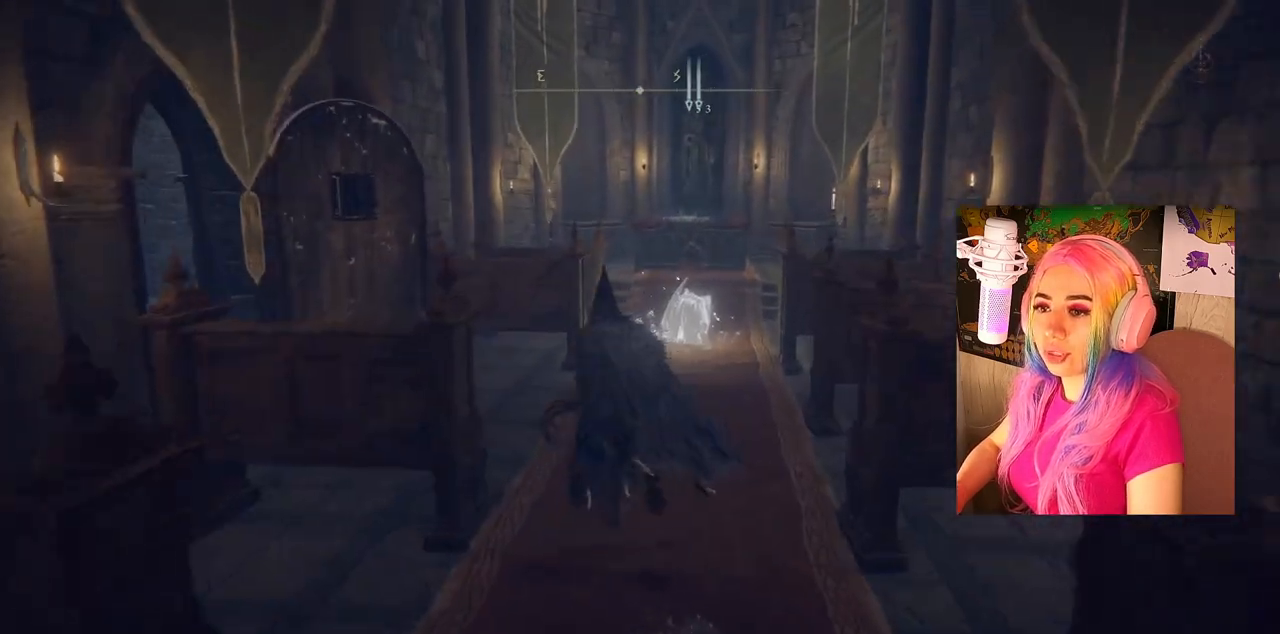
{"buttons": [], "left_stick": "up", "right_stick": "left", "events": []}
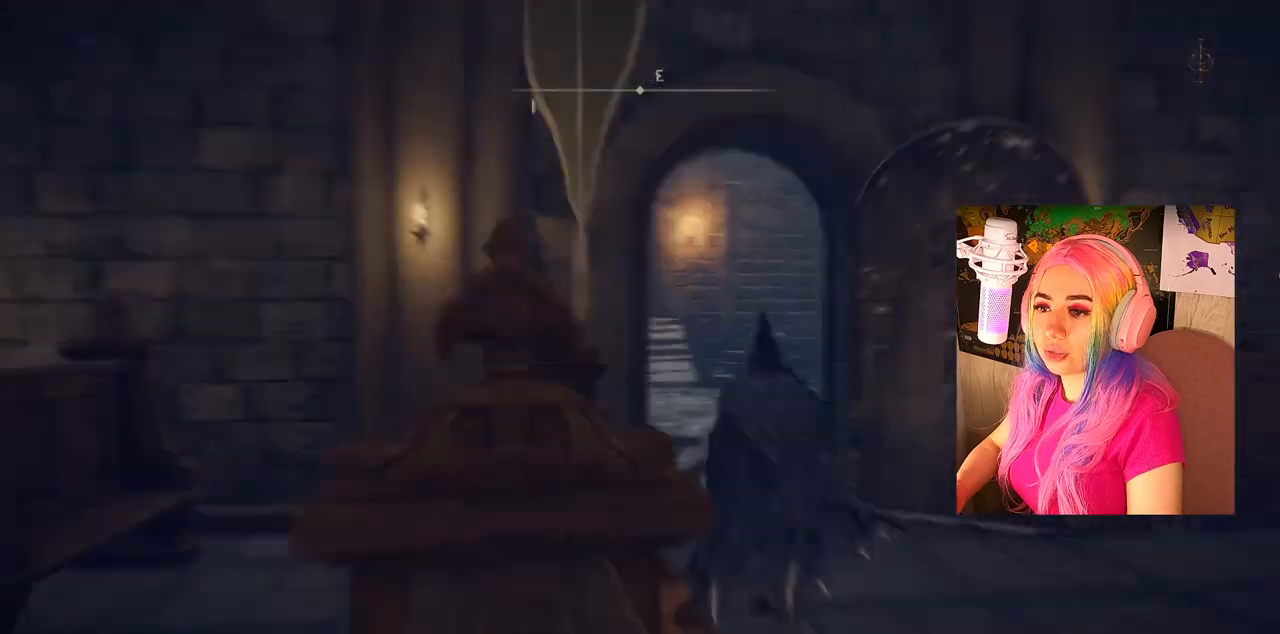
{"buttons": ["CIRCLE"], "left_stick": "up", "right_stick": "center", "events": [[50, "right_stick", "center"], [167, "CIRCLE", "down"]]}
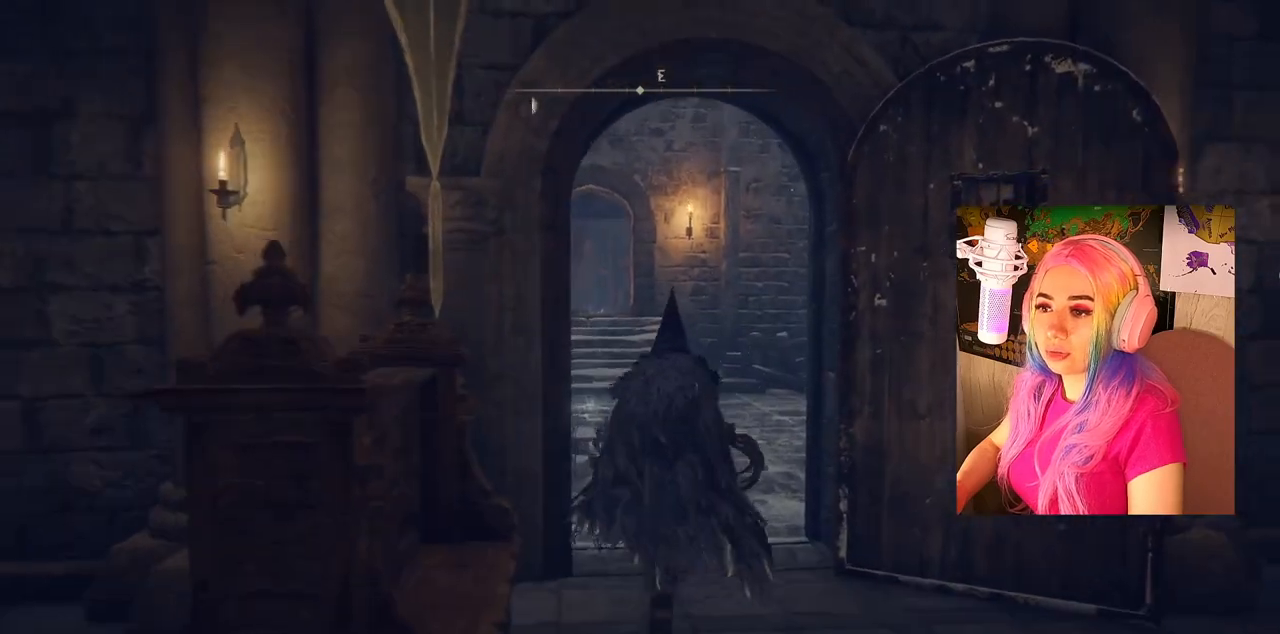
{"buttons": ["CIRCLE"], "left_stick": "up", "right_stick": "center", "events": []}